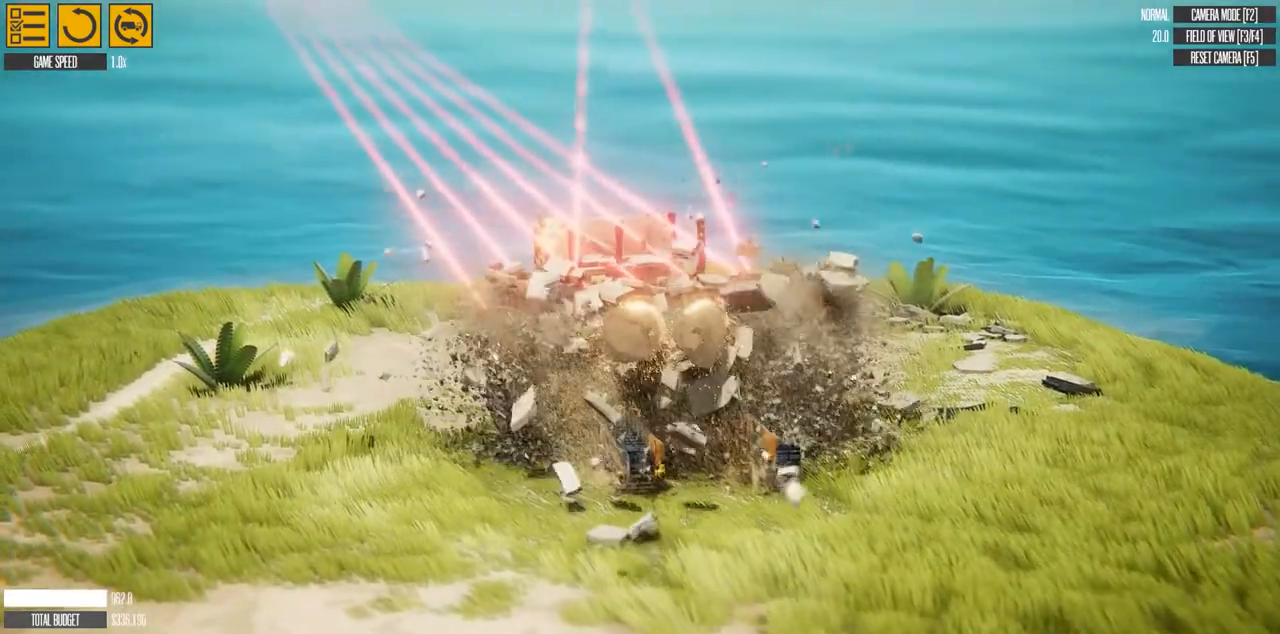
Gameplay with keyboard; each line is a JSON object with the keys held at the frame after it. "events" lists presses ("down") and releases ("up") of "a", "d", "e", "h", "left", "q", "r", "right", "s", "t", "w" and "y" between this image and that frame as [ms after this image, input, new state], when the widget could be followed in between. No other keys are recorded. Mouse input is not recorded. Not read: f g.
{"keys": ["w"], "events": [[167, "d", "up"]]}
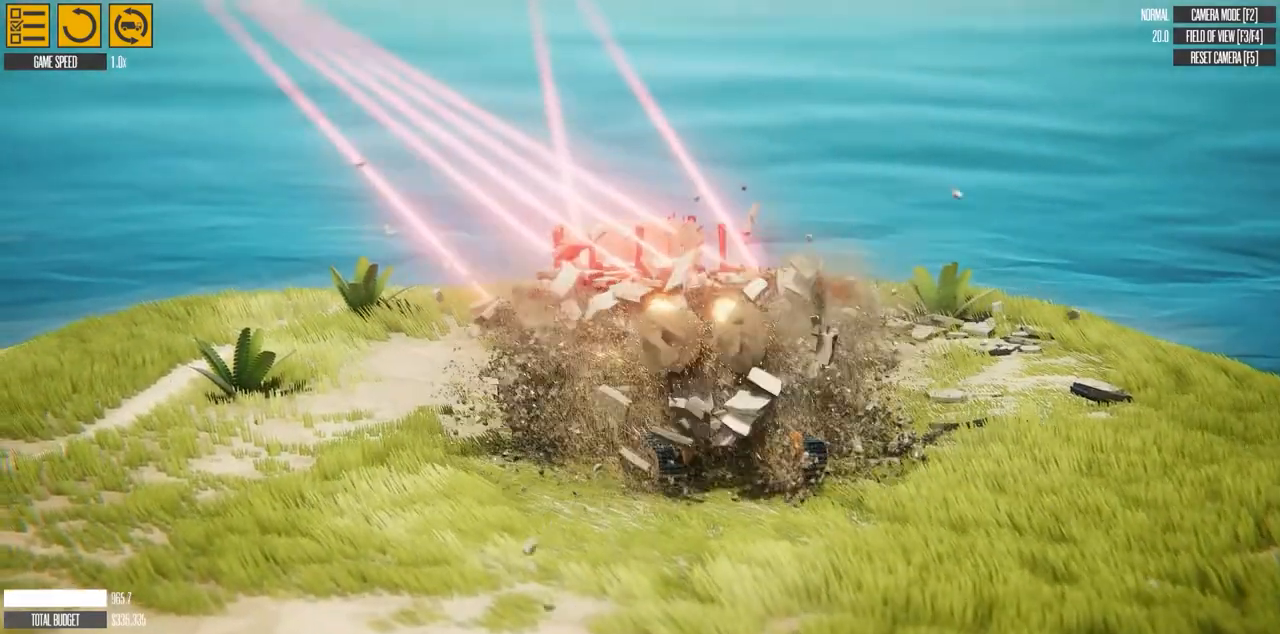
{"keys": ["d", "w"], "events": [[200, "d", "down"]]}
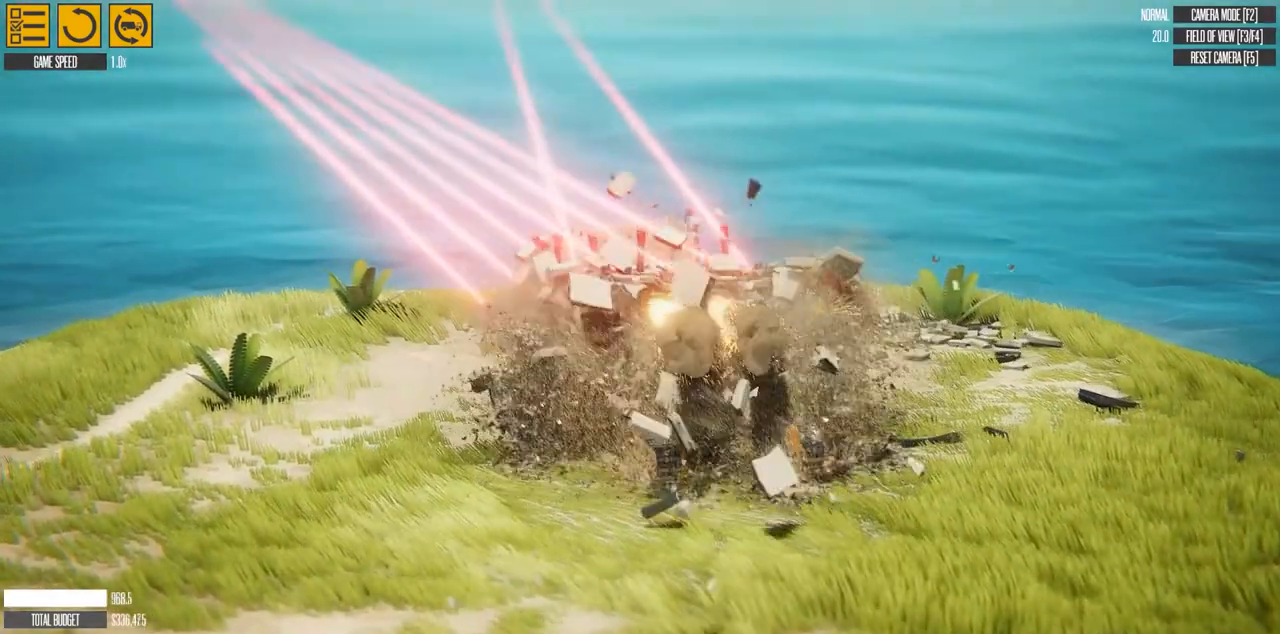
{"keys": ["d", "w"], "events": []}
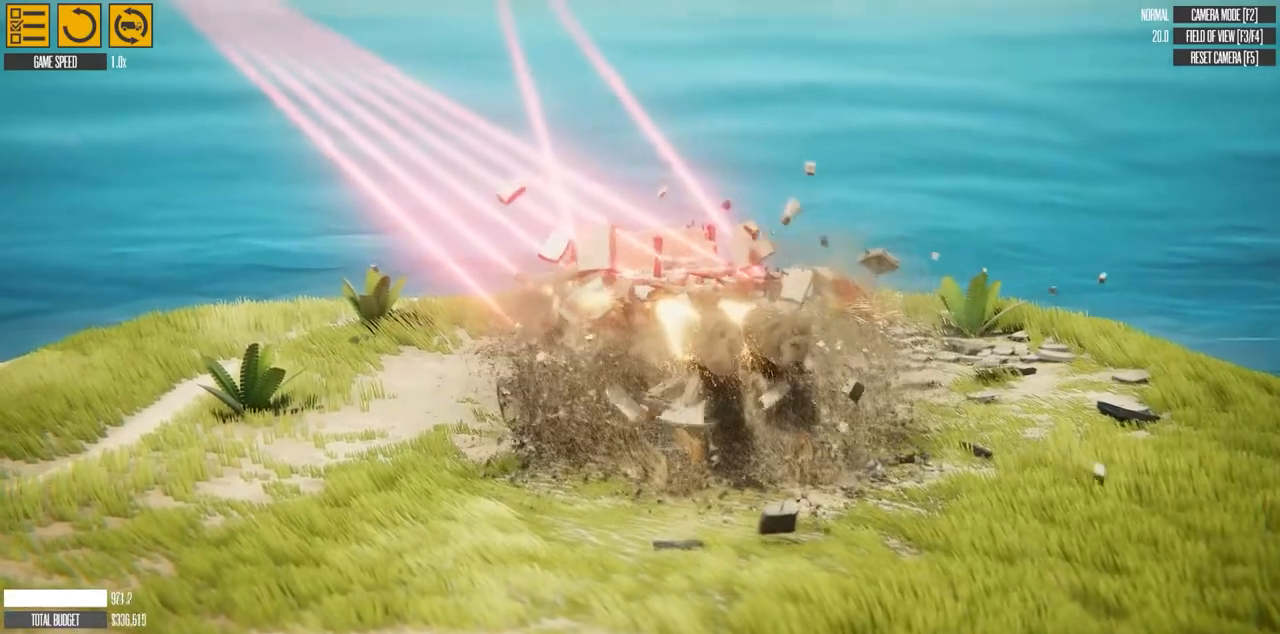
{"keys": ["d", "w"], "events": []}
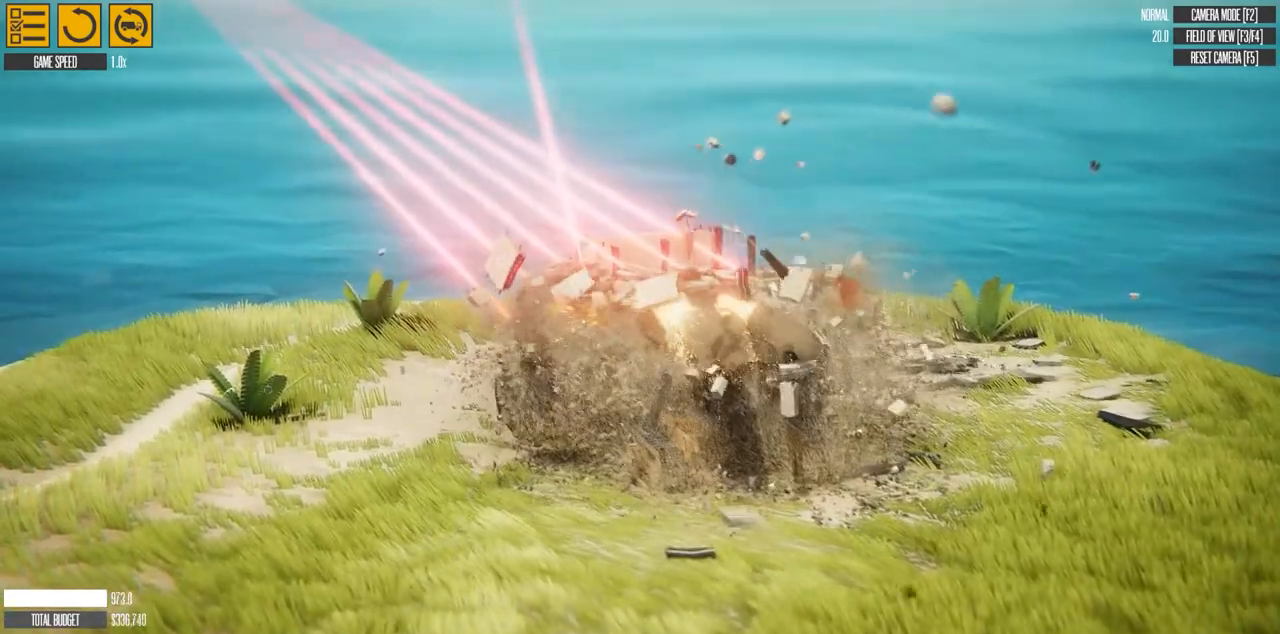
{"keys": ["d", "w"], "events": []}
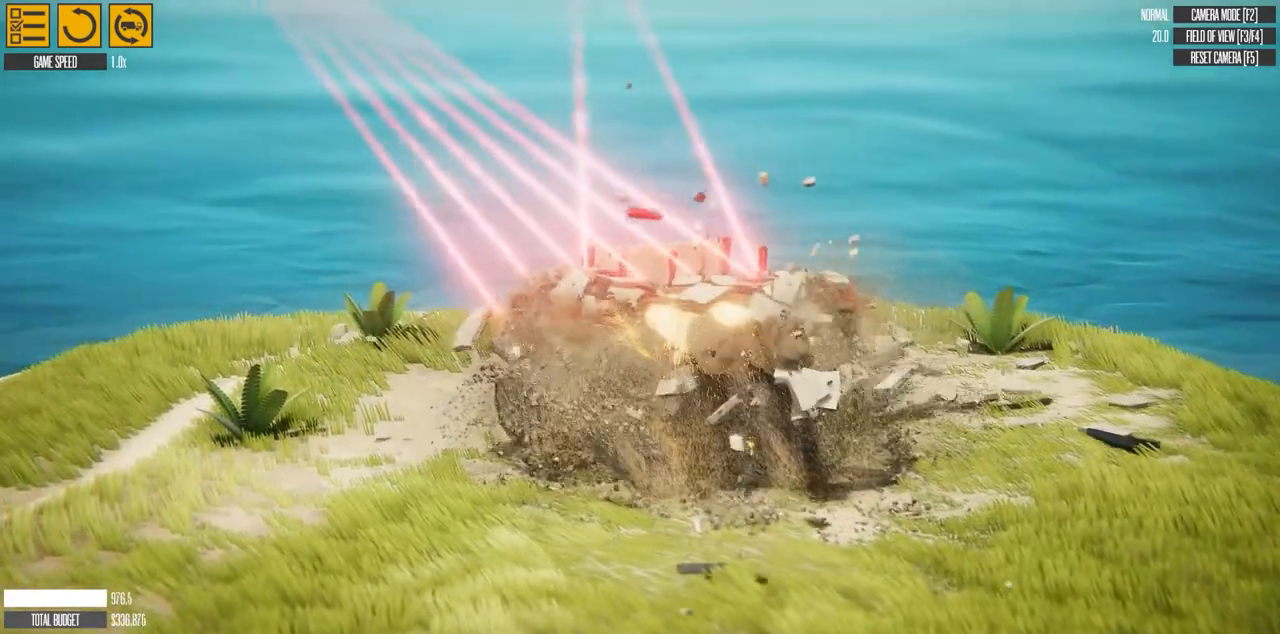
{"keys": ["w"], "events": [[317, "d", "up"]]}
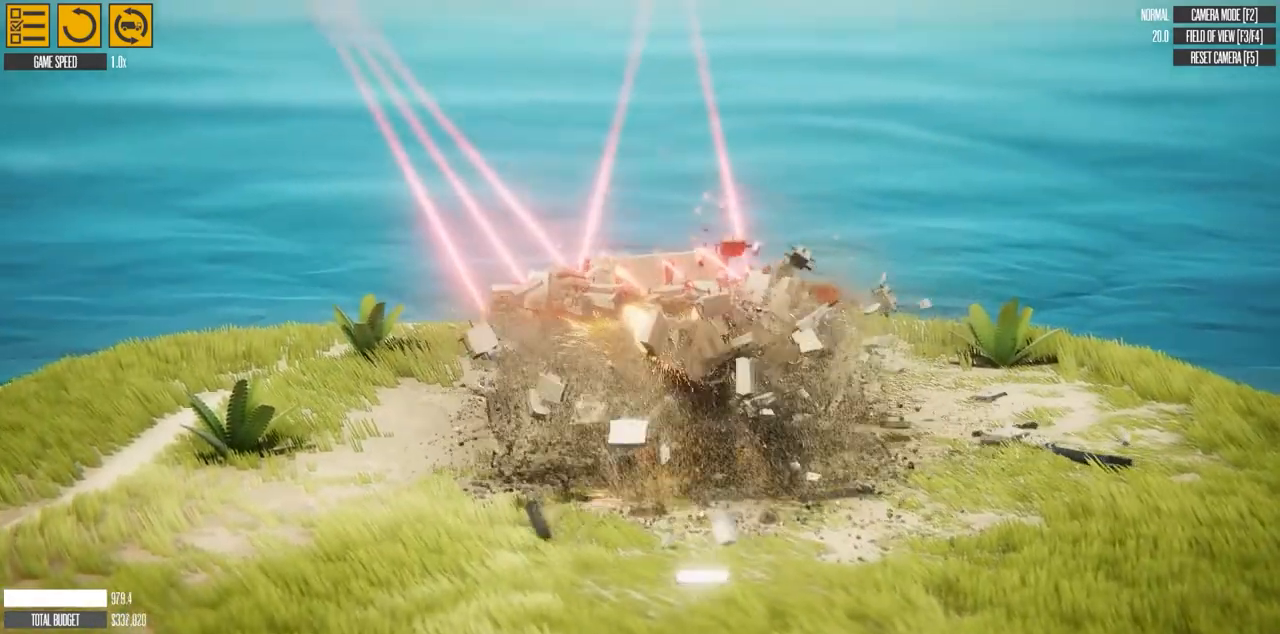
{"keys": ["d", "w"], "events": [[233, "d", "down"]]}
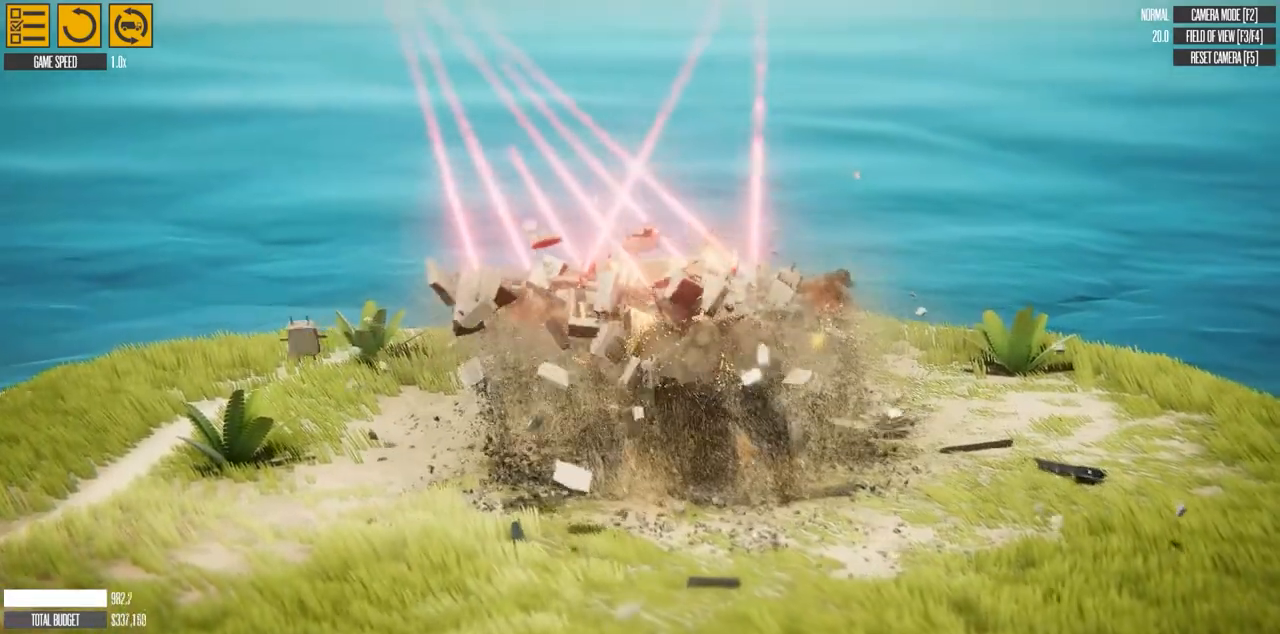
{"keys": ["d", "w"], "events": []}
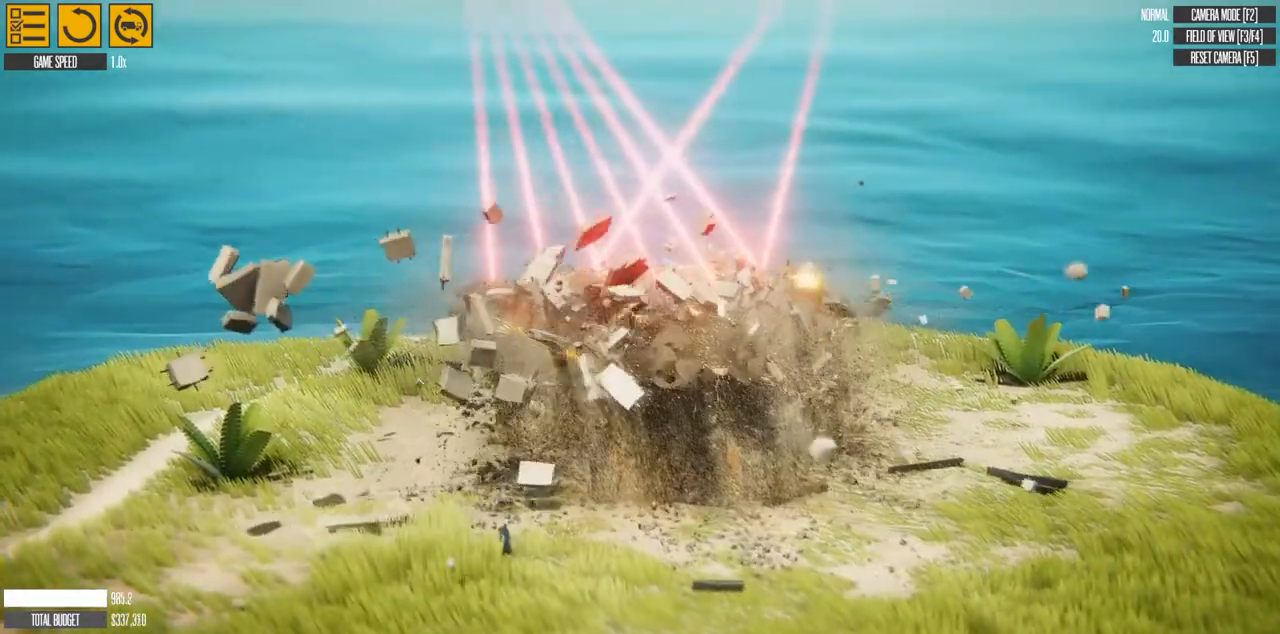
{"keys": ["d", "w"], "events": [[17, "d", "up"], [300, "d", "down"]]}
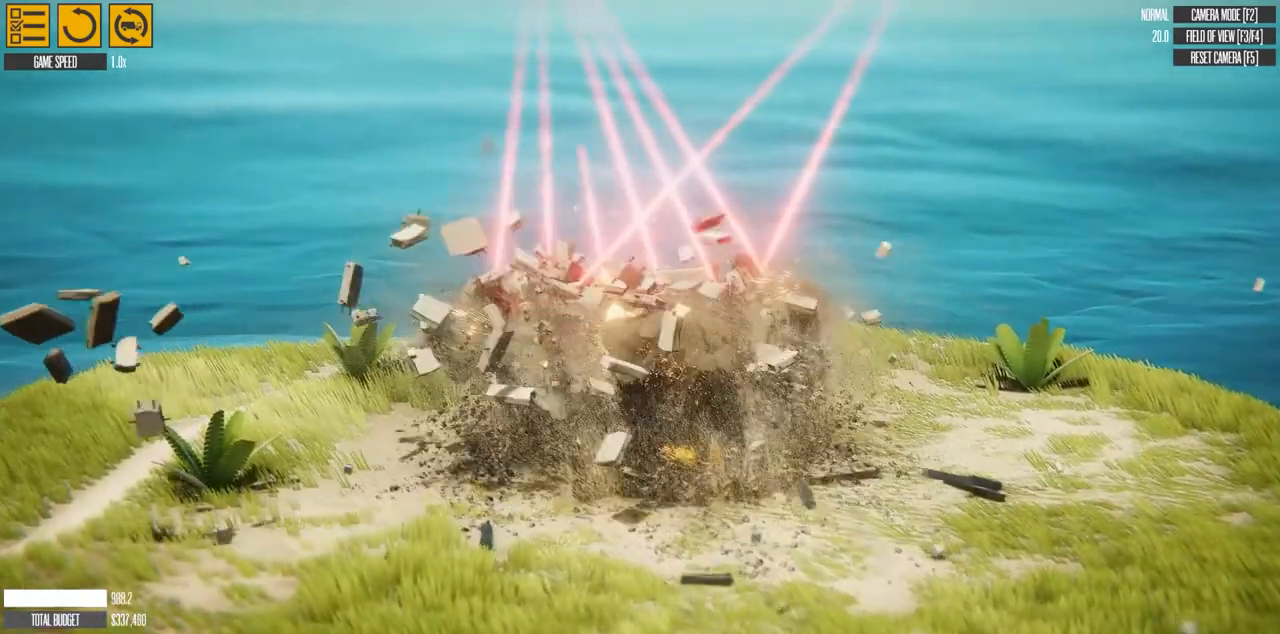
{"keys": ["d", "w"], "events": []}
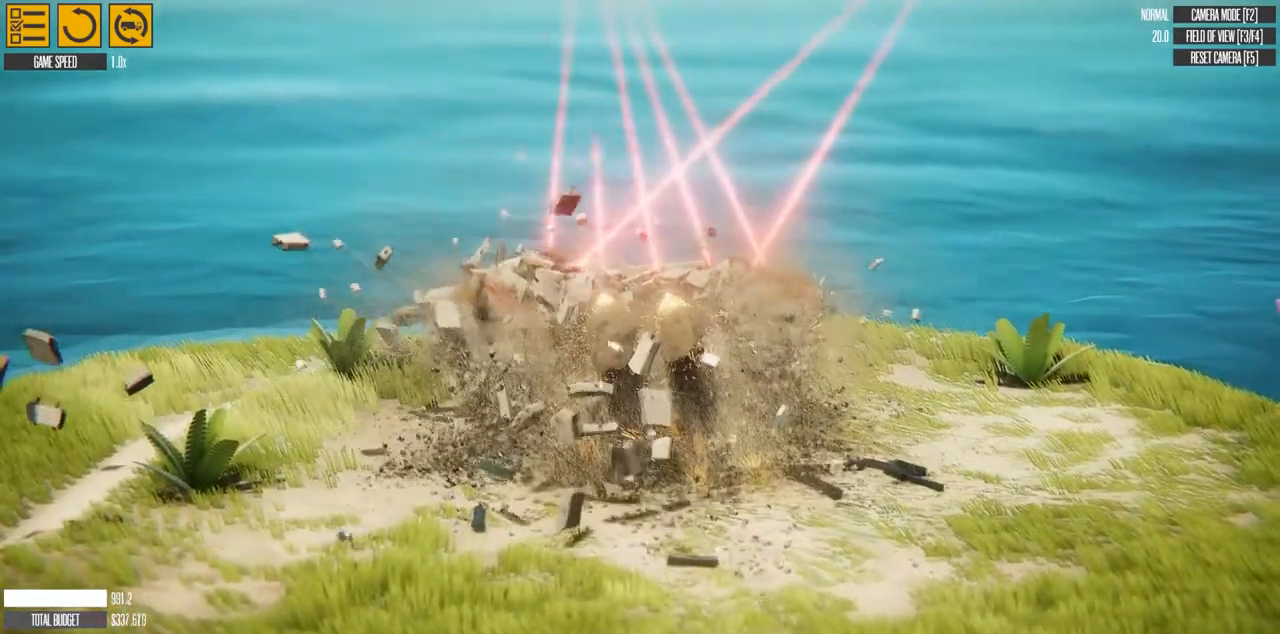
{"keys": ["d", "w"], "events": []}
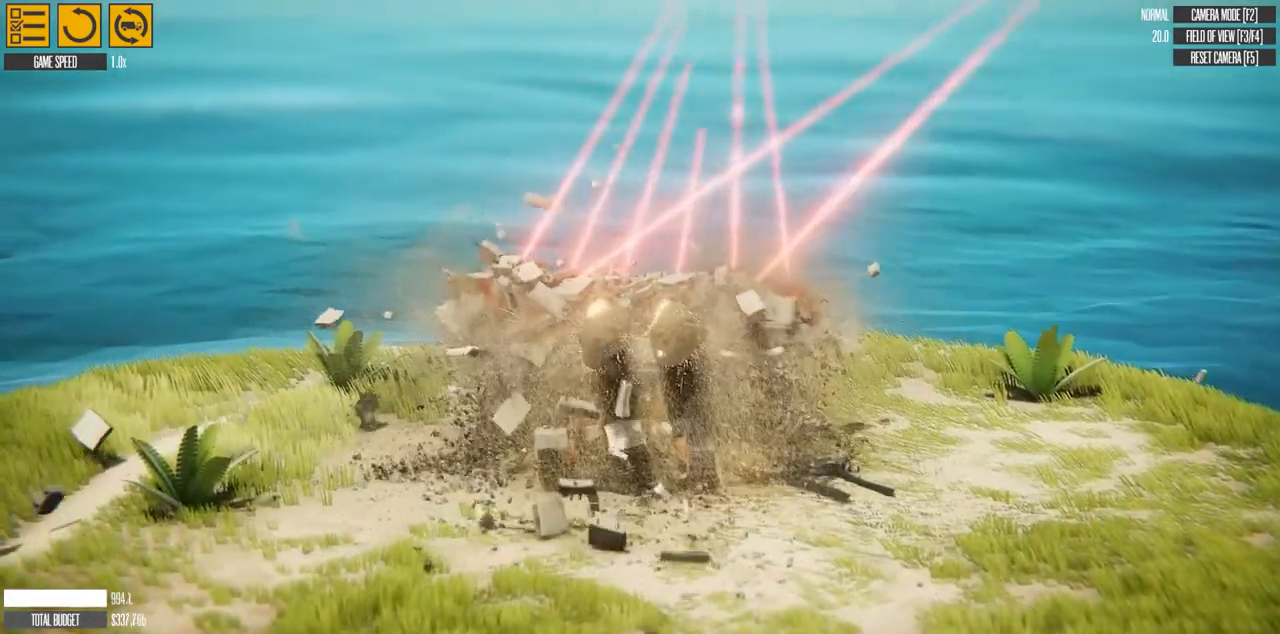
{"keys": ["w"], "events": [[133, "d", "up"]]}
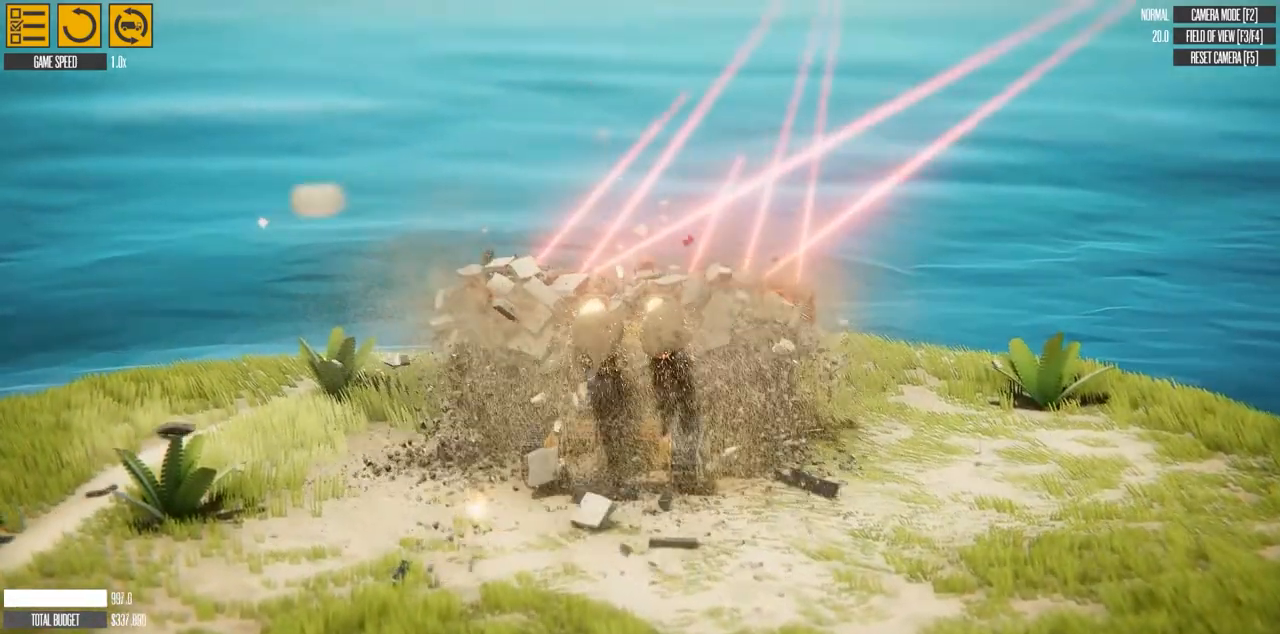
{"keys": ["d", "w"], "events": [[317, "d", "down"]]}
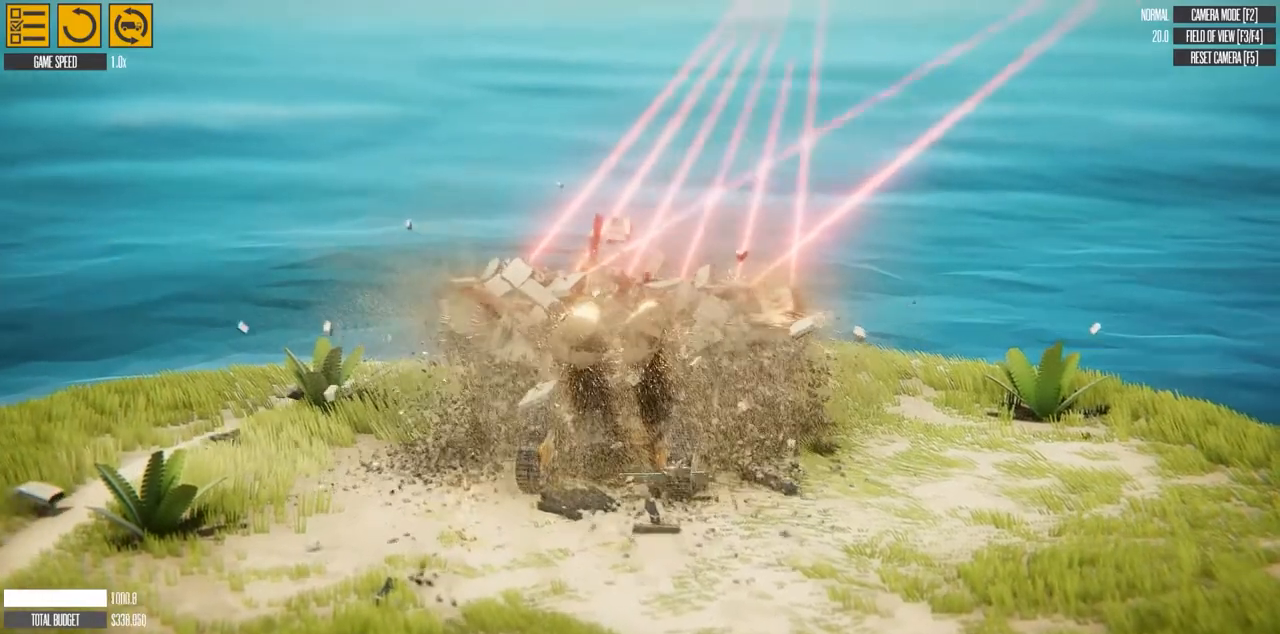
{"keys": ["w"], "events": [[350, "d", "up"]]}
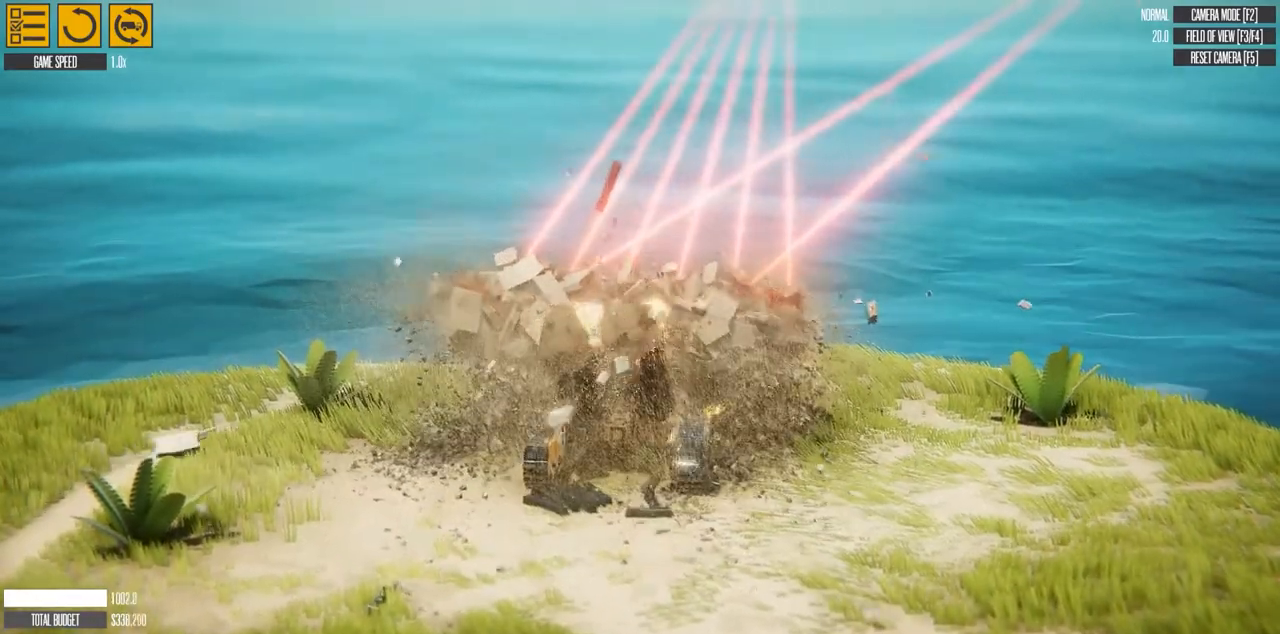
{"keys": ["w"], "events": []}
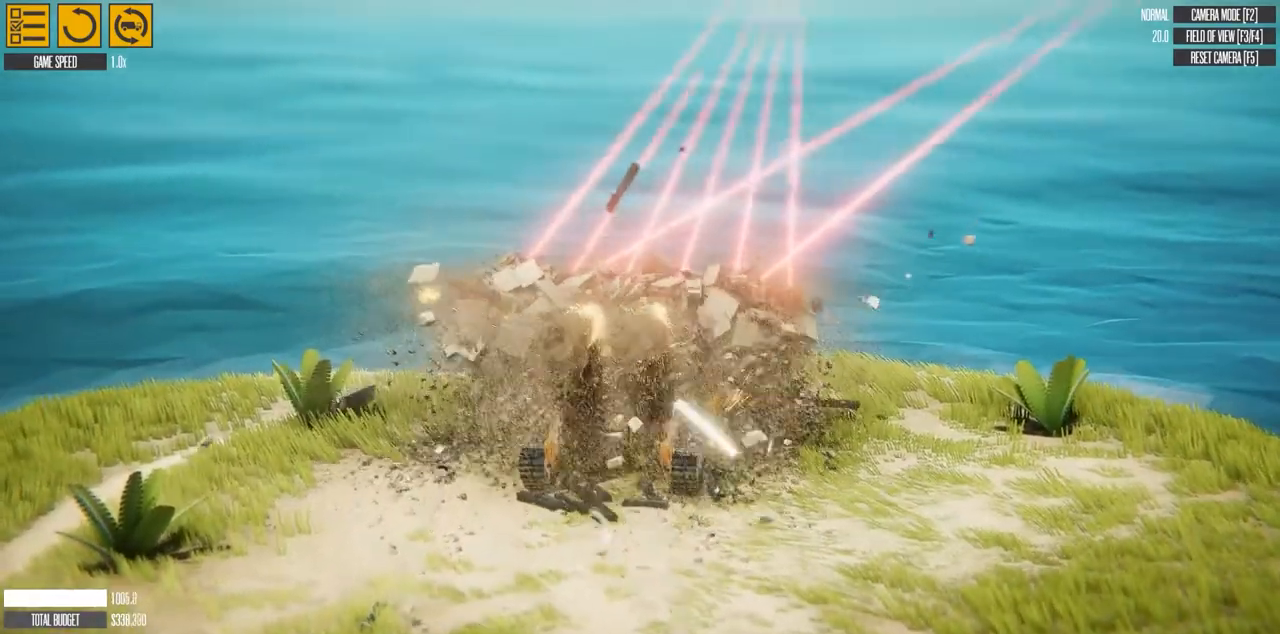
{"keys": [], "events": [[283, "w", "up"]]}
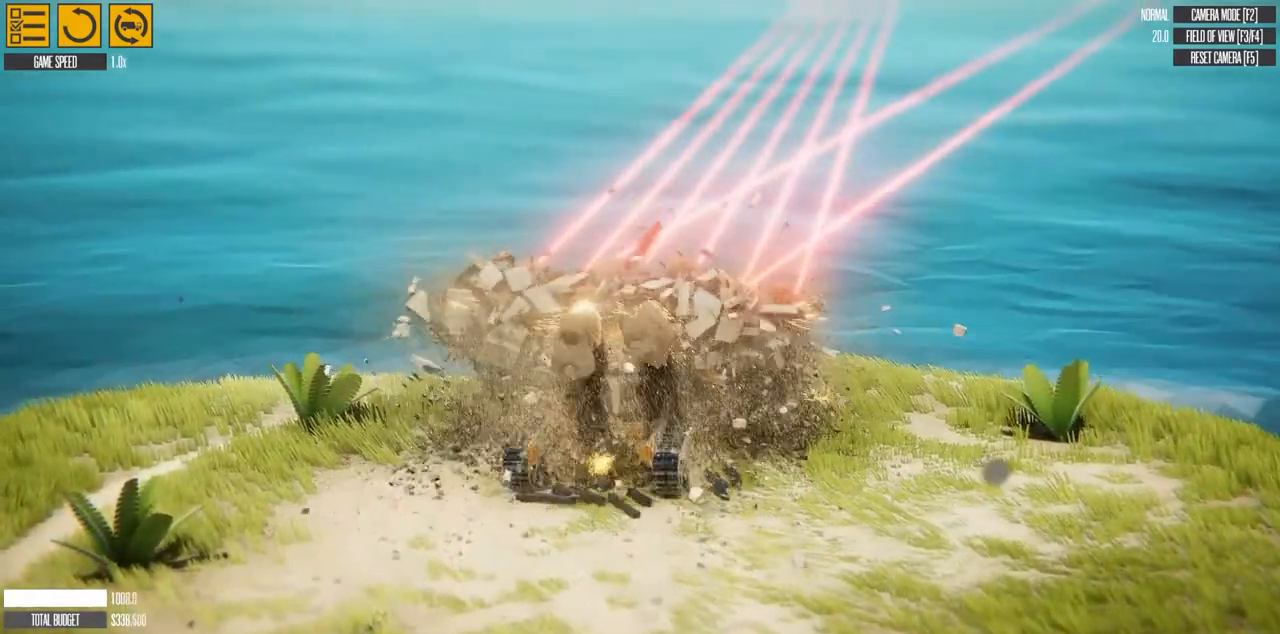
{"keys": [], "events": []}
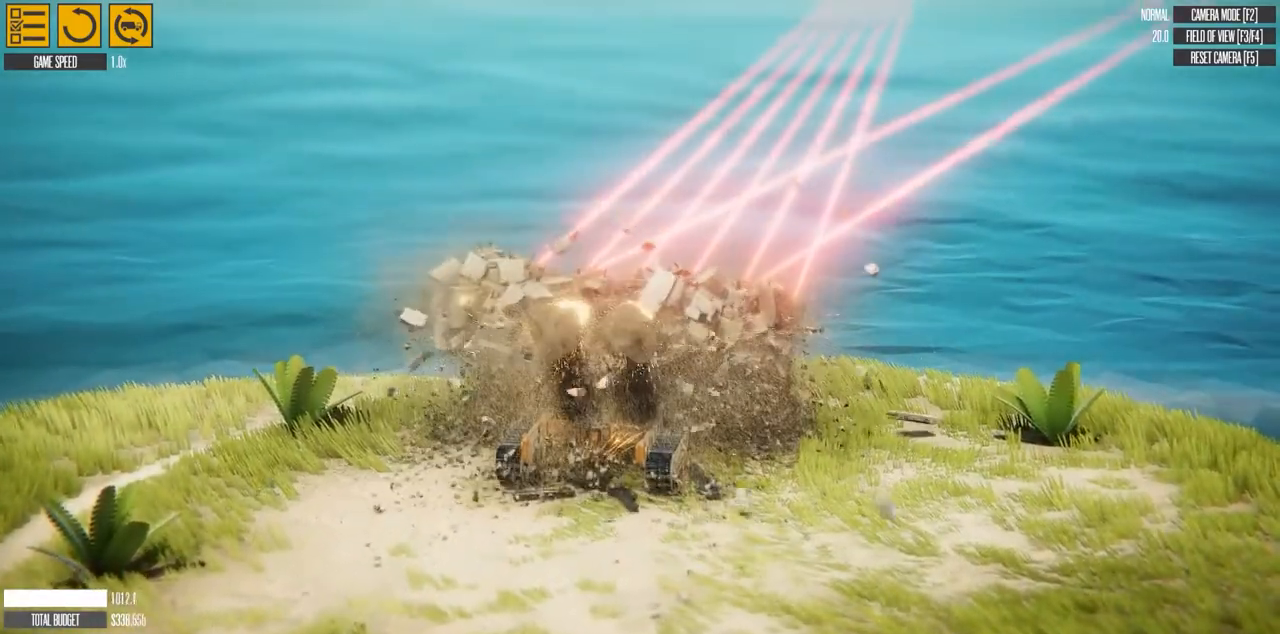
{"keys": [], "events": []}
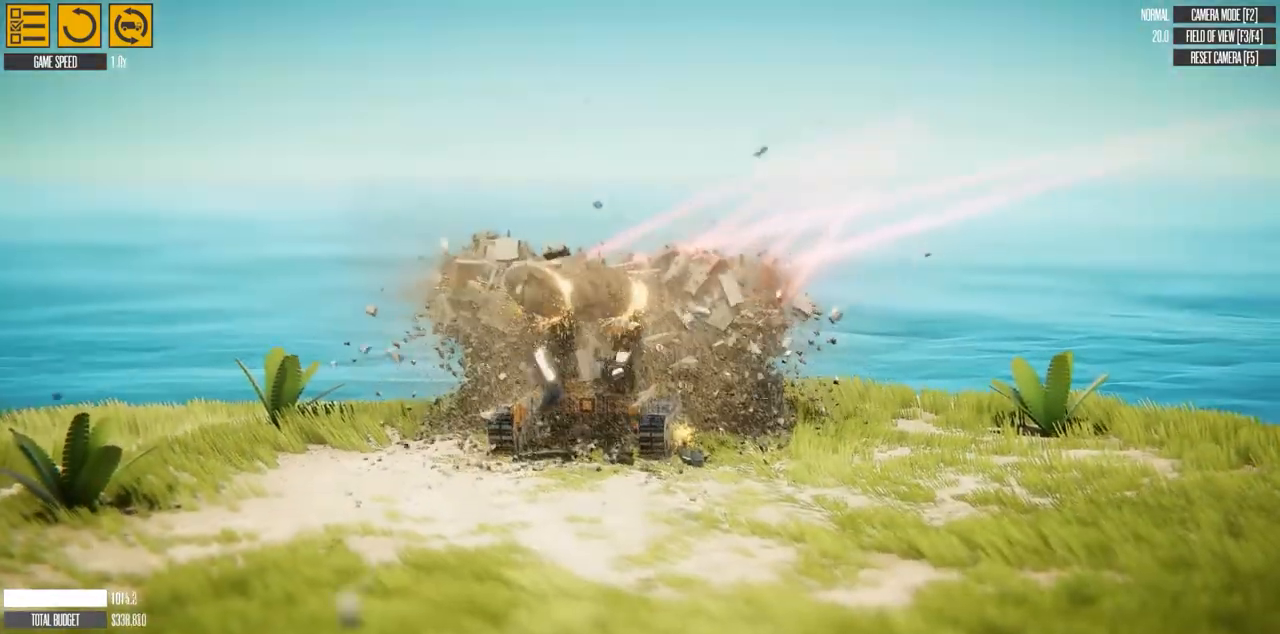
{"keys": [], "events": []}
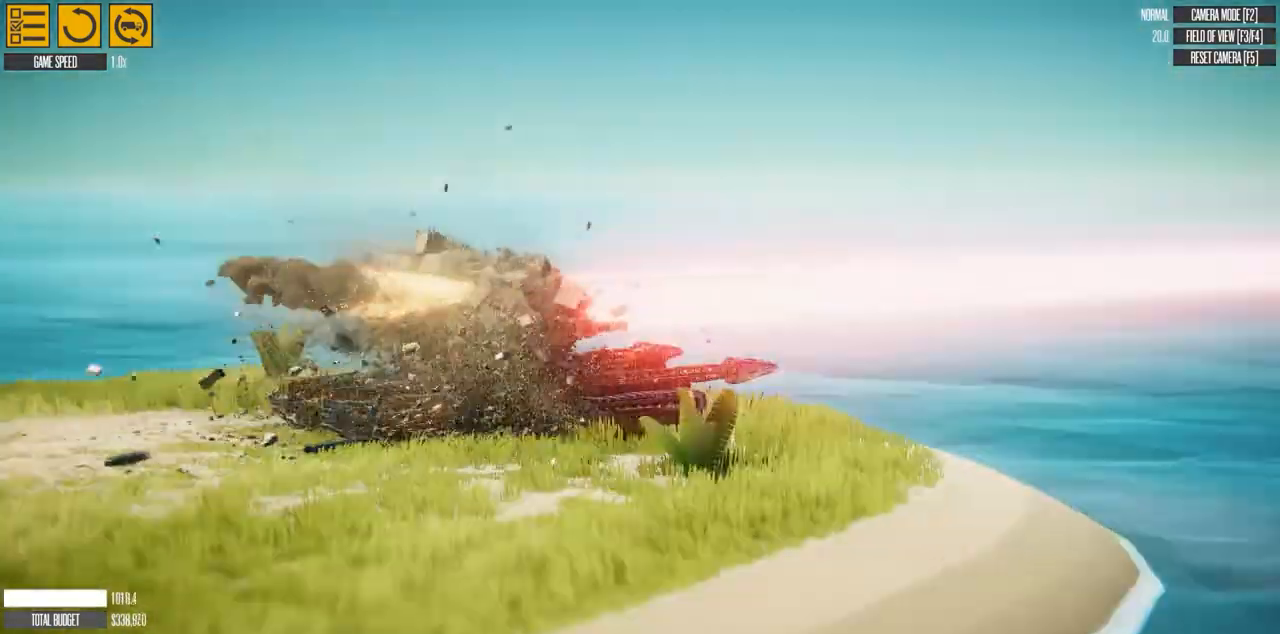
{"keys": [], "events": []}
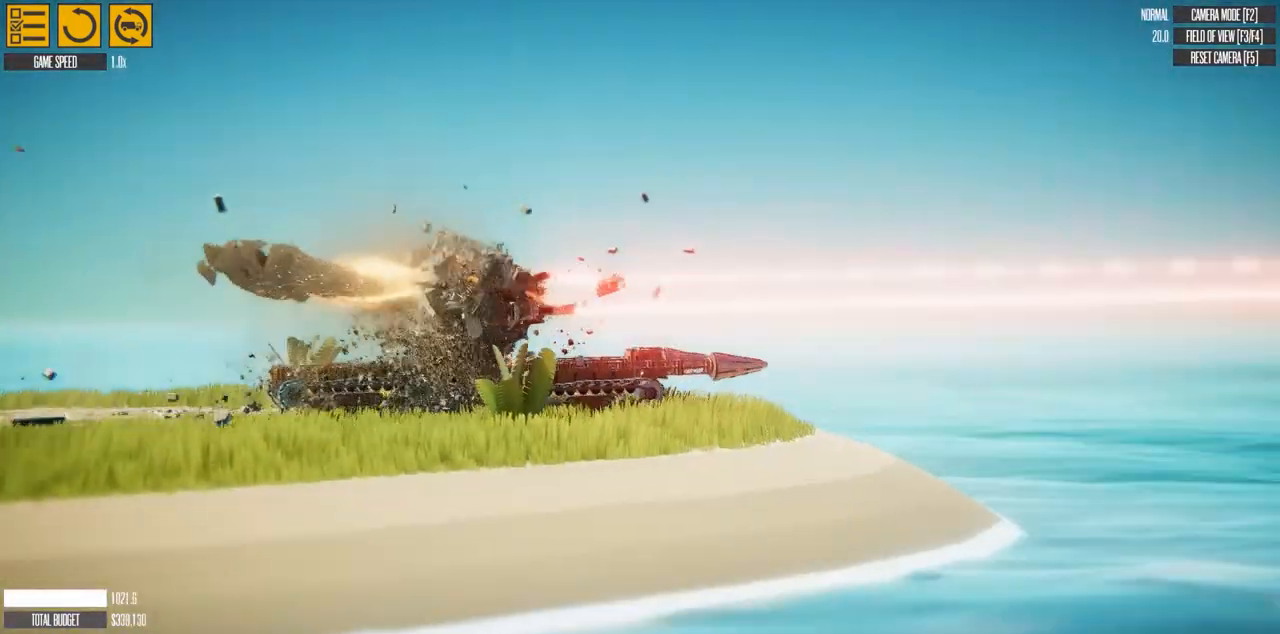
{"keys": [], "events": []}
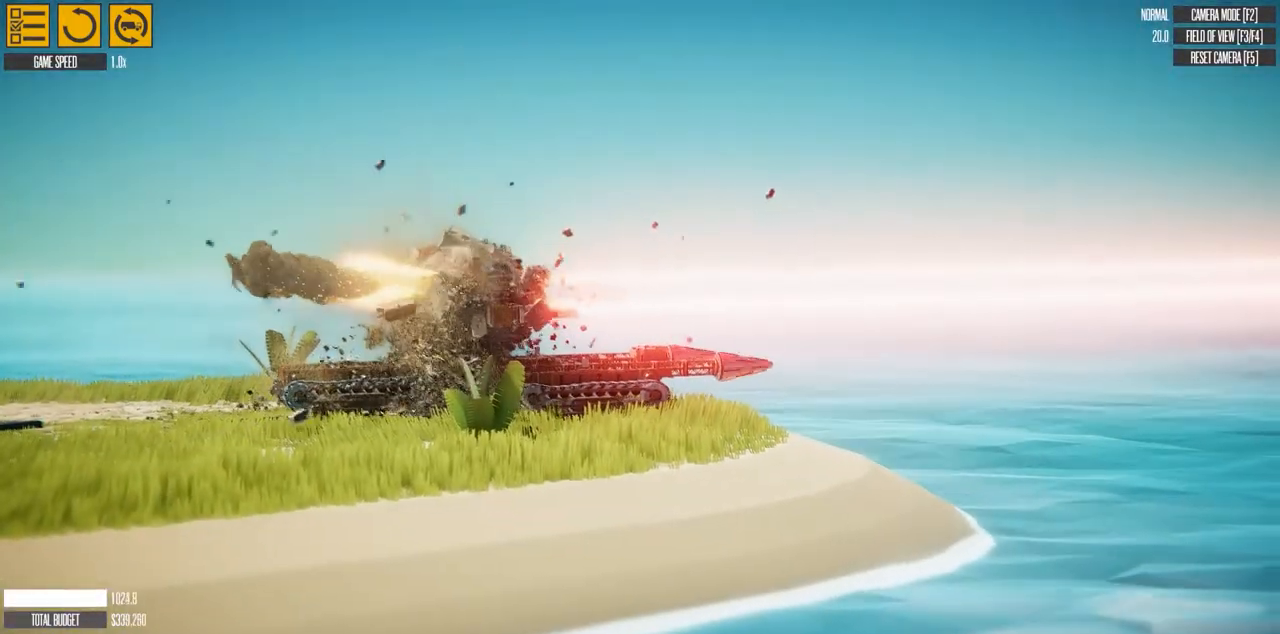
{"keys": ["s"], "events": [[83, "s", "down"]]}
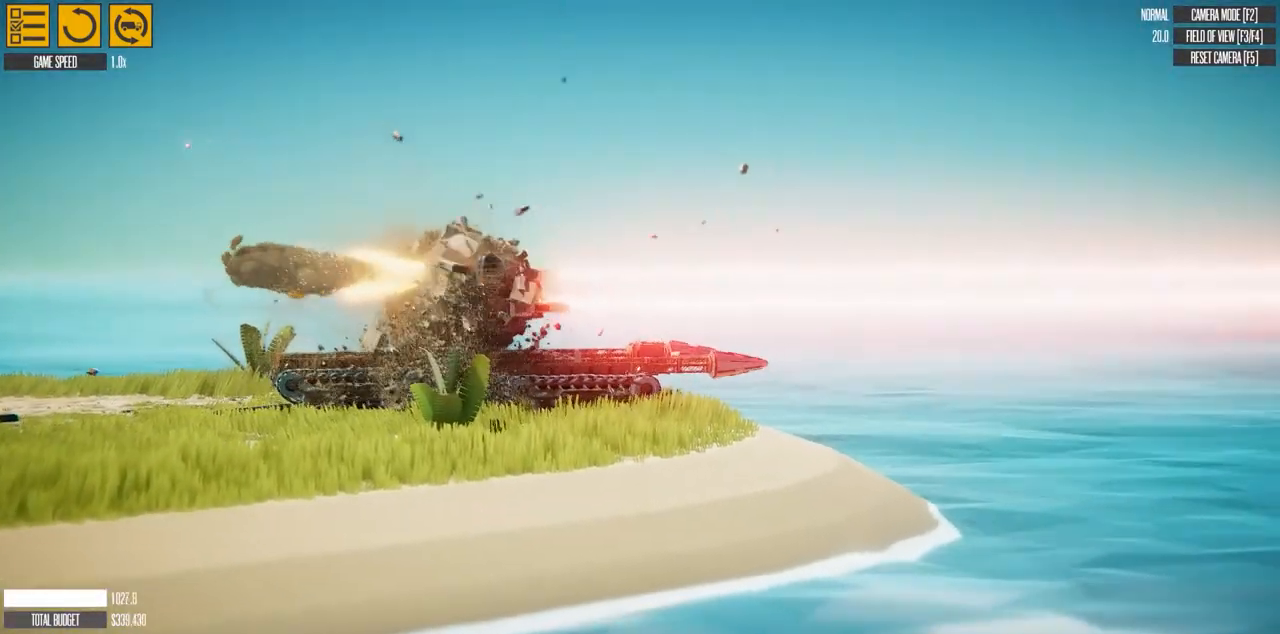
{"keys": ["s"], "events": []}
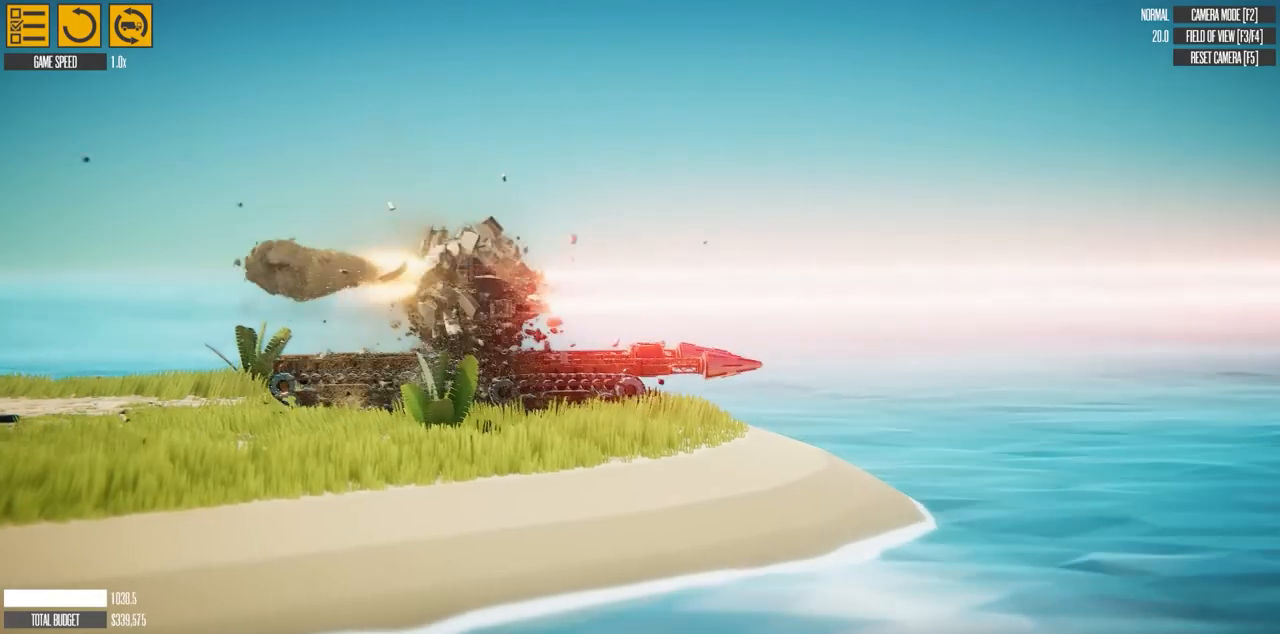
{"keys": ["s"], "events": []}
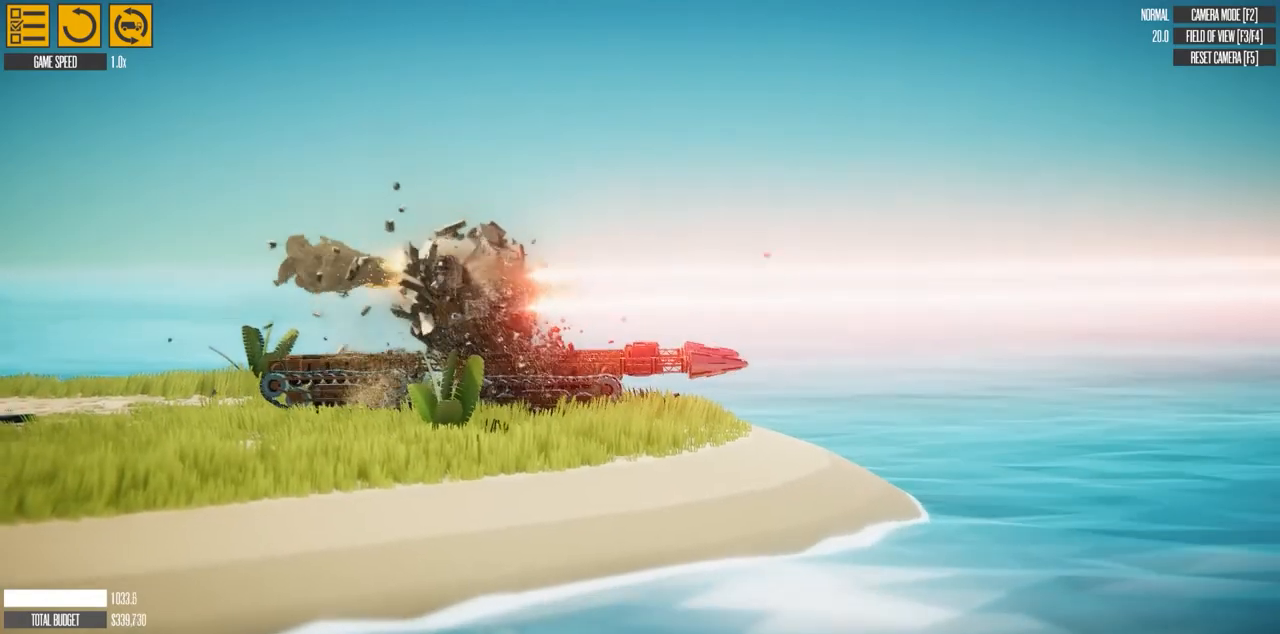
{"keys": ["s"], "events": []}
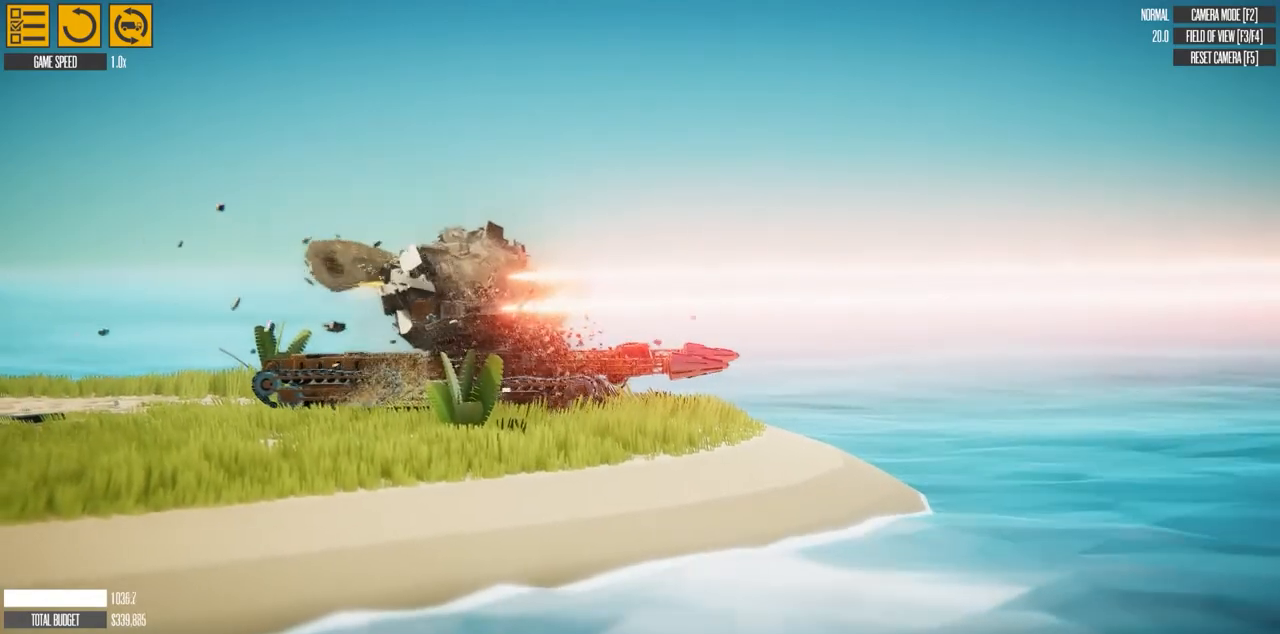
{"keys": ["s"], "events": []}
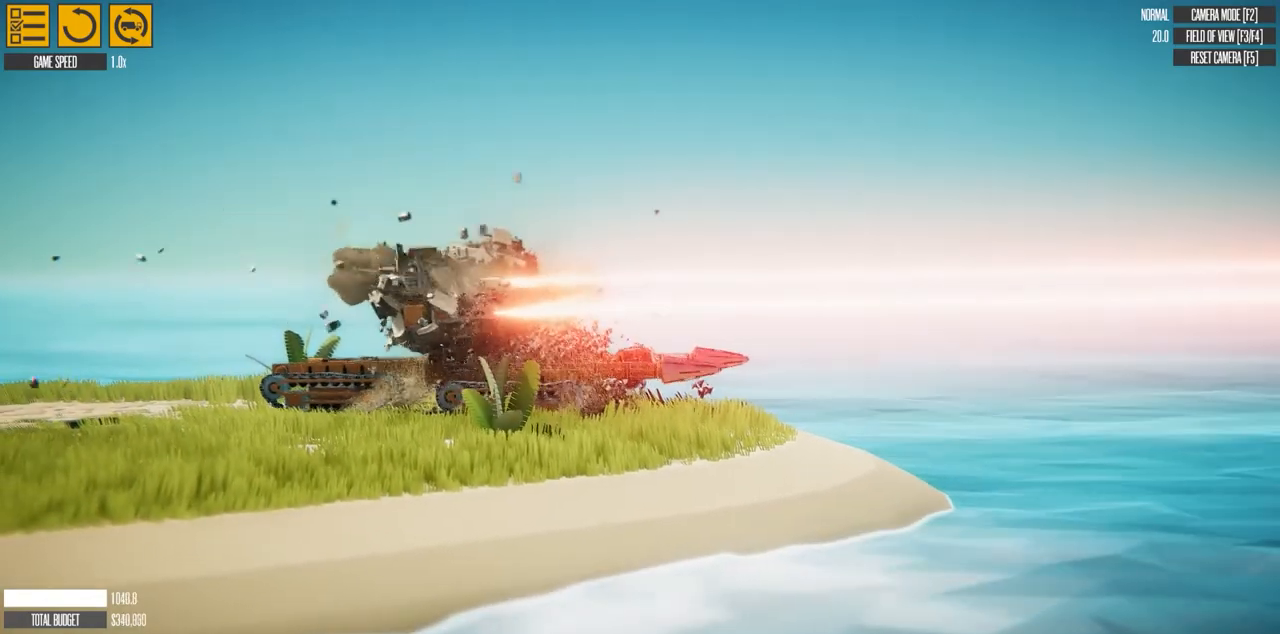
{"keys": ["s"], "events": []}